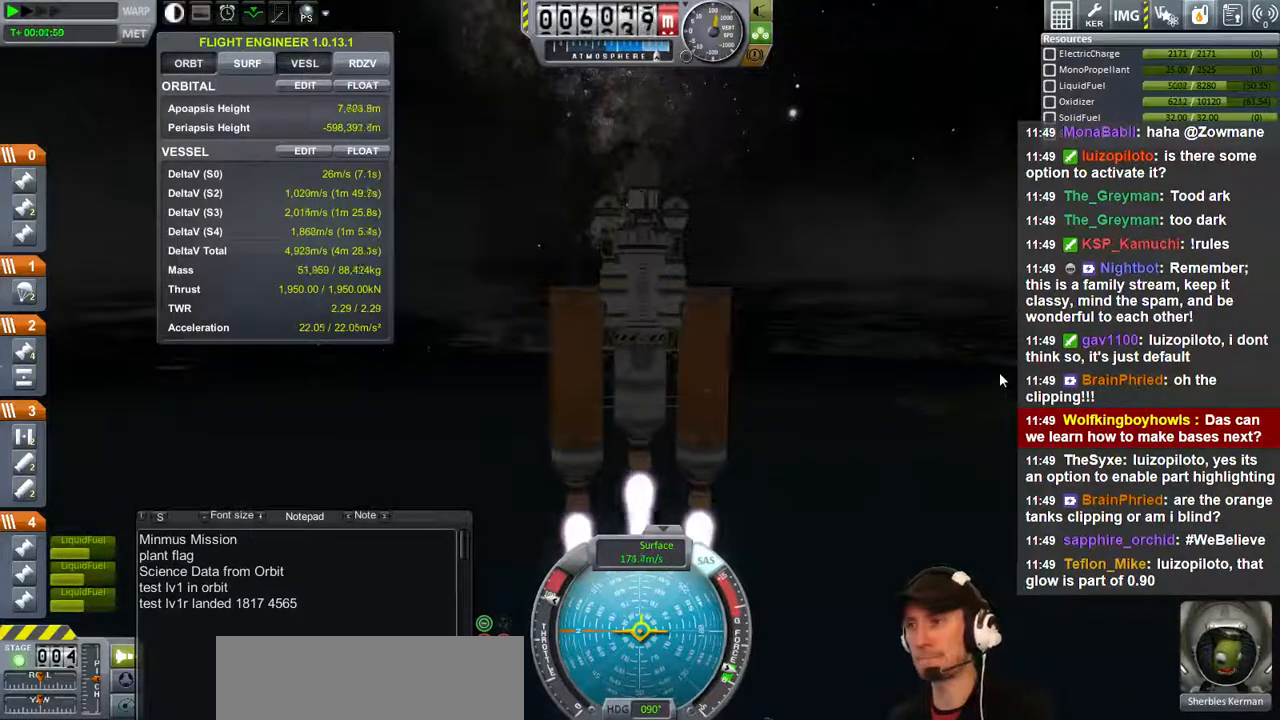
Gameplay with keyboard; each line is a JSON object with the keys held at the frame after it. "events" lists presses ("down") and releases ("up") of "a", "d", "e", "h", "i", "j", "k", "l", "n", "q", "s" and "w" between this image and that frame as [ms after this image, input, new state], when the widget could be followed in between. No other keys are recorded. Mouse input is not recorded.
{"keys": ["a", "s"], "events": [[333, "a", "down"], [467, "s", "down"]]}
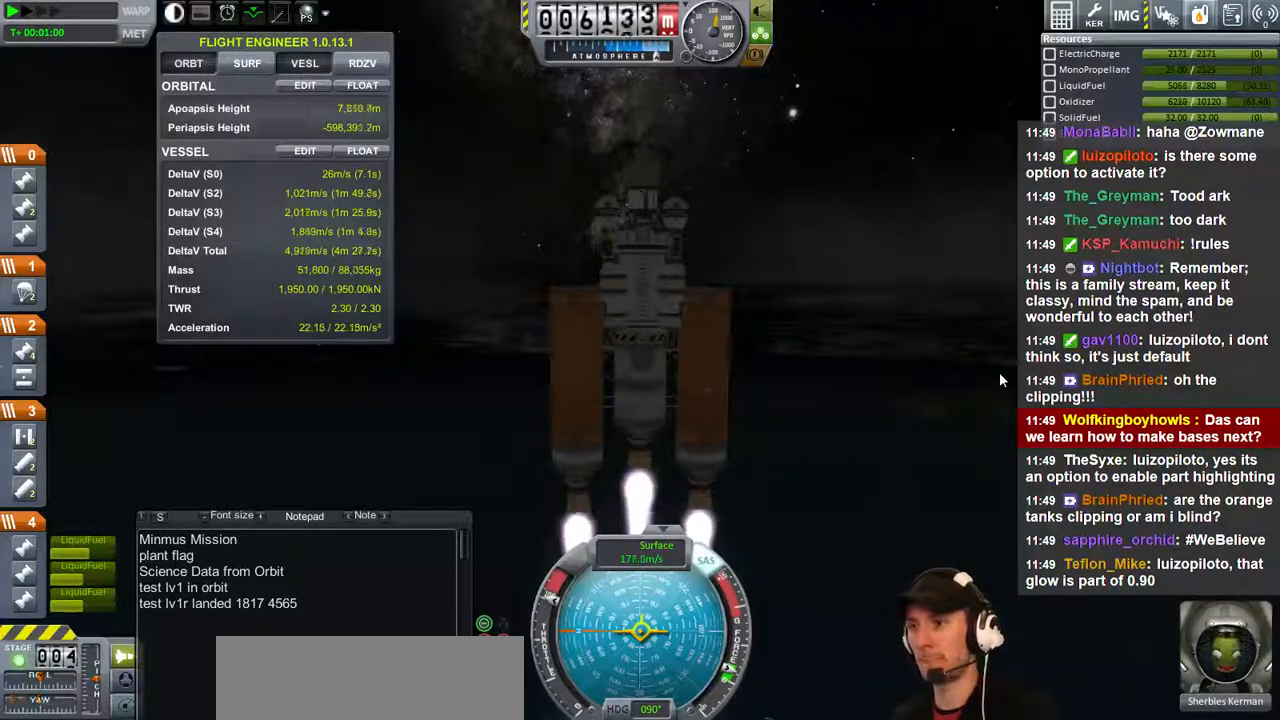
{"keys": [], "events": [[33, "a", "up"], [33, "s", "up"]]}
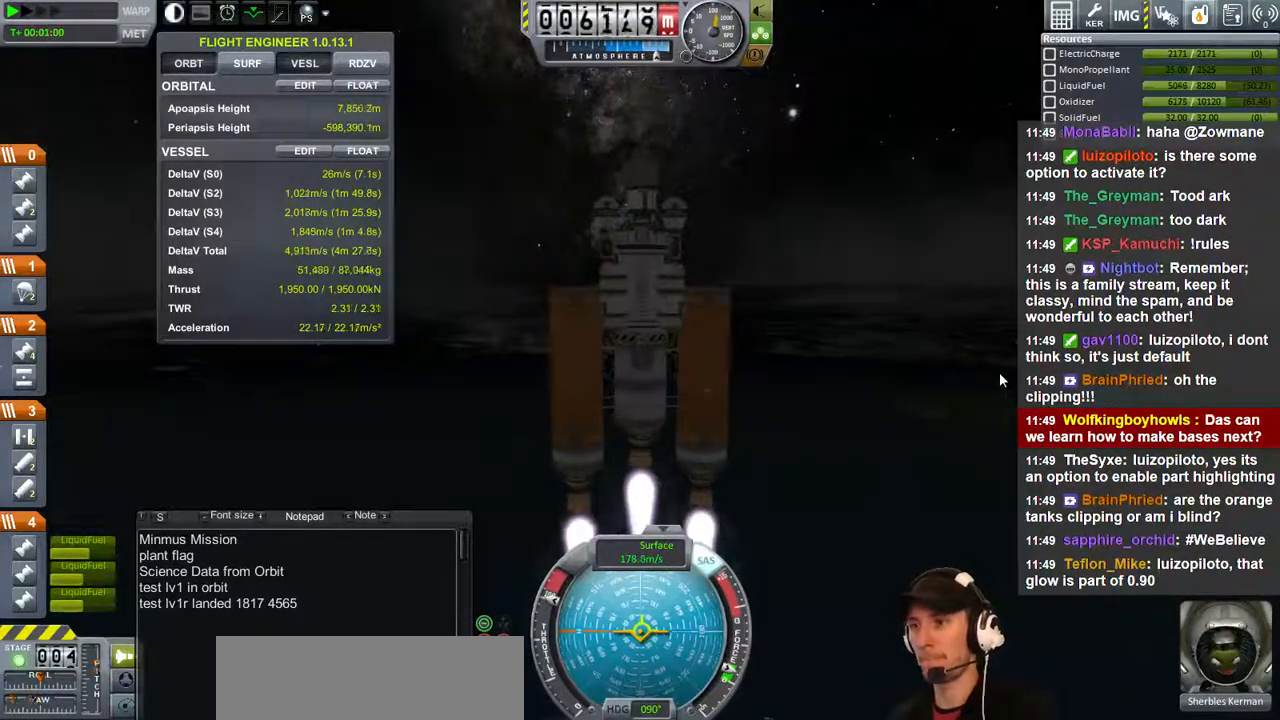
{"keys": [], "events": [[233, "a", "down"], [333, "a", "up"]]}
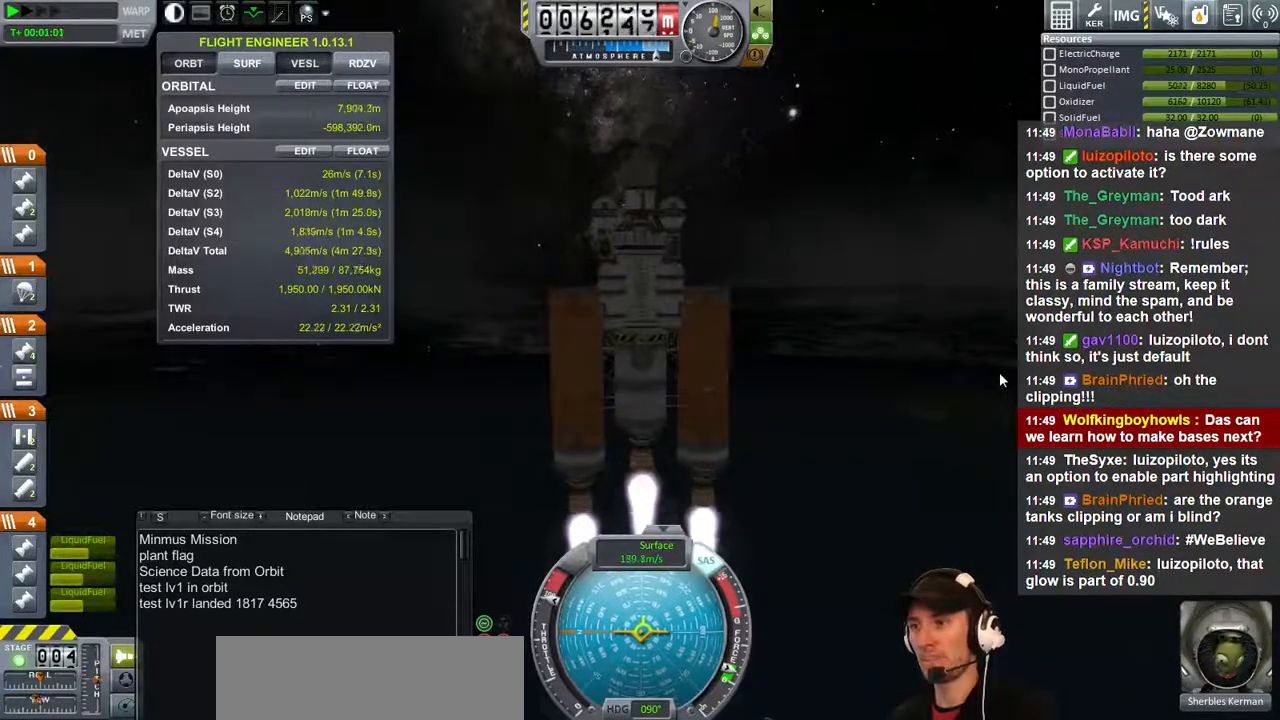
{"keys": [], "events": [[133, "d", "down"], [333, "d", "up"], [333, "w", "down"], [367, "w", "up"]]}
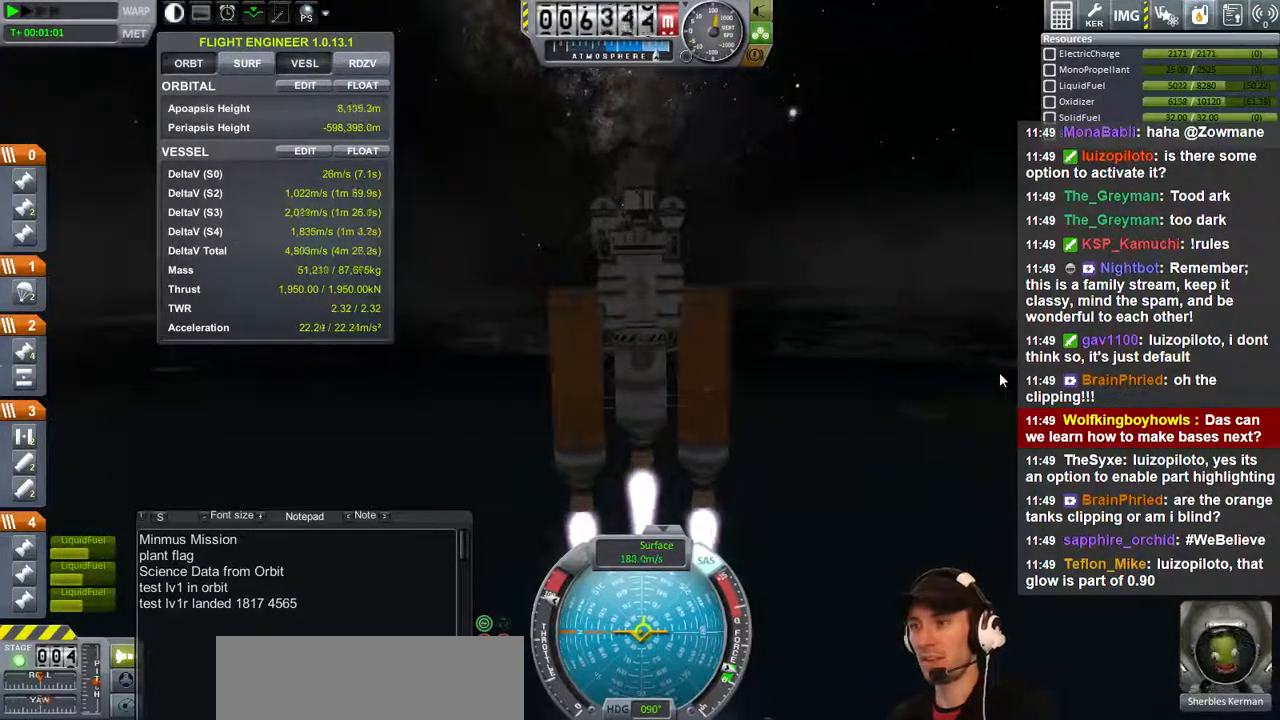
{"keys": [], "events": [[367, "w", "down"], [433, "w", "up"]]}
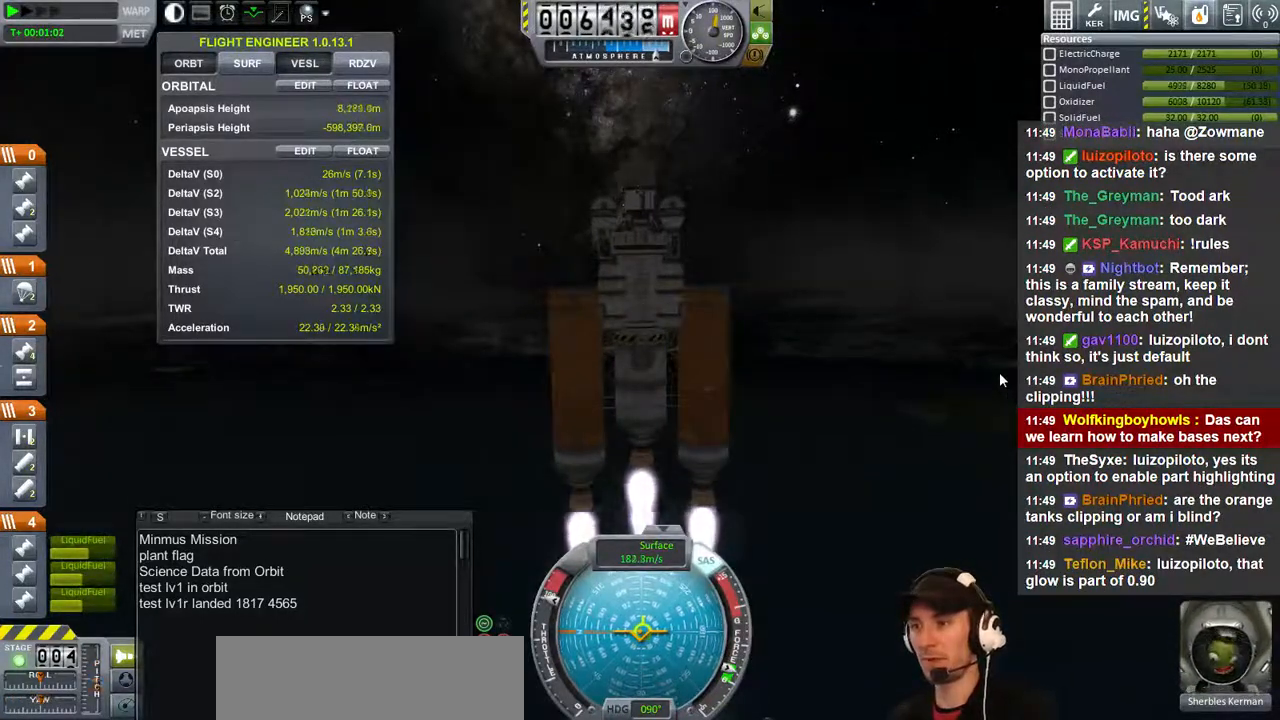
{"keys": [], "events": [[100, "d", "down"], [167, "d", "up"]]}